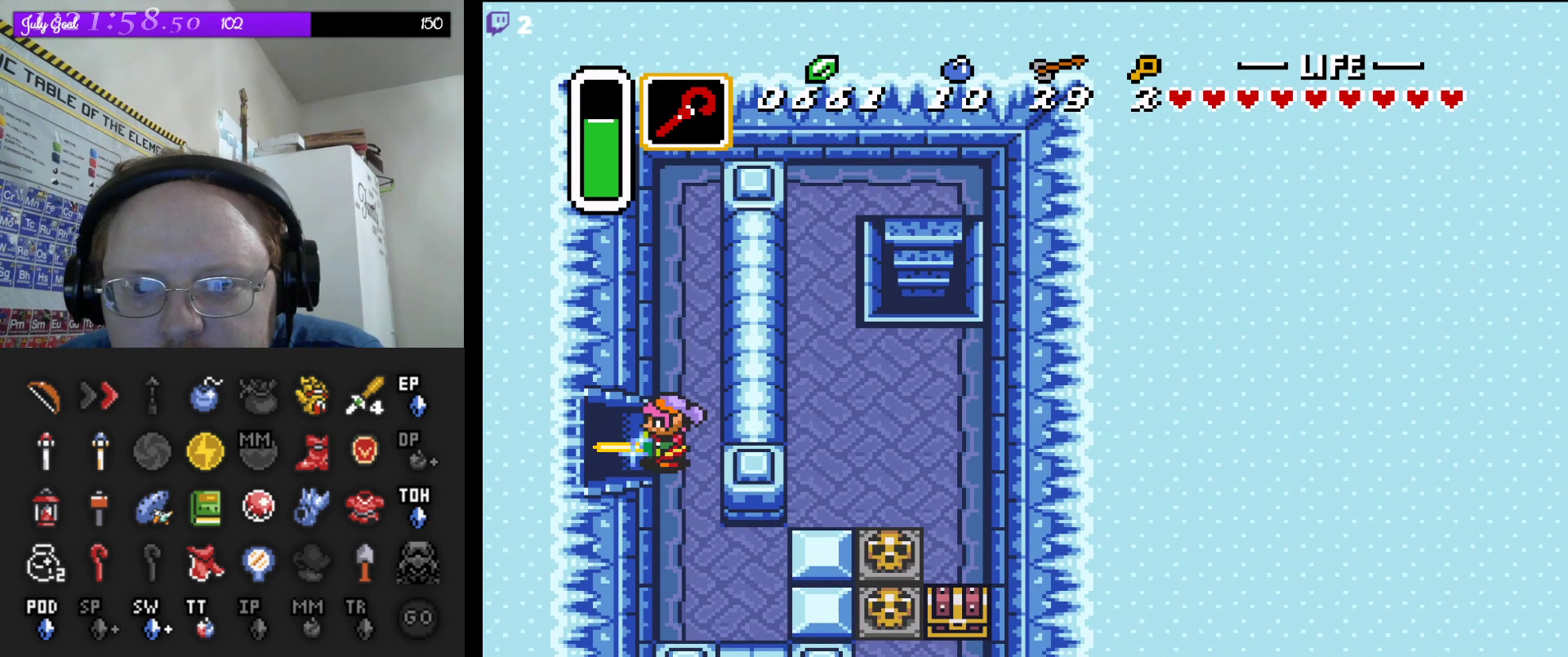
Gameplay with a controller (Nintendo layout); each line is a JSON object with the inputs held at the frame after it. "events" lists button and stick changes between this image and that frame as [ms after this image, input, new state], when the widget could be followed in between. Not read: L3 R3.
{"buttons": ["B"], "events": [[200, "DPAD_RIGHT", "down"], [250, "DPAD_RIGHT", "up"]]}
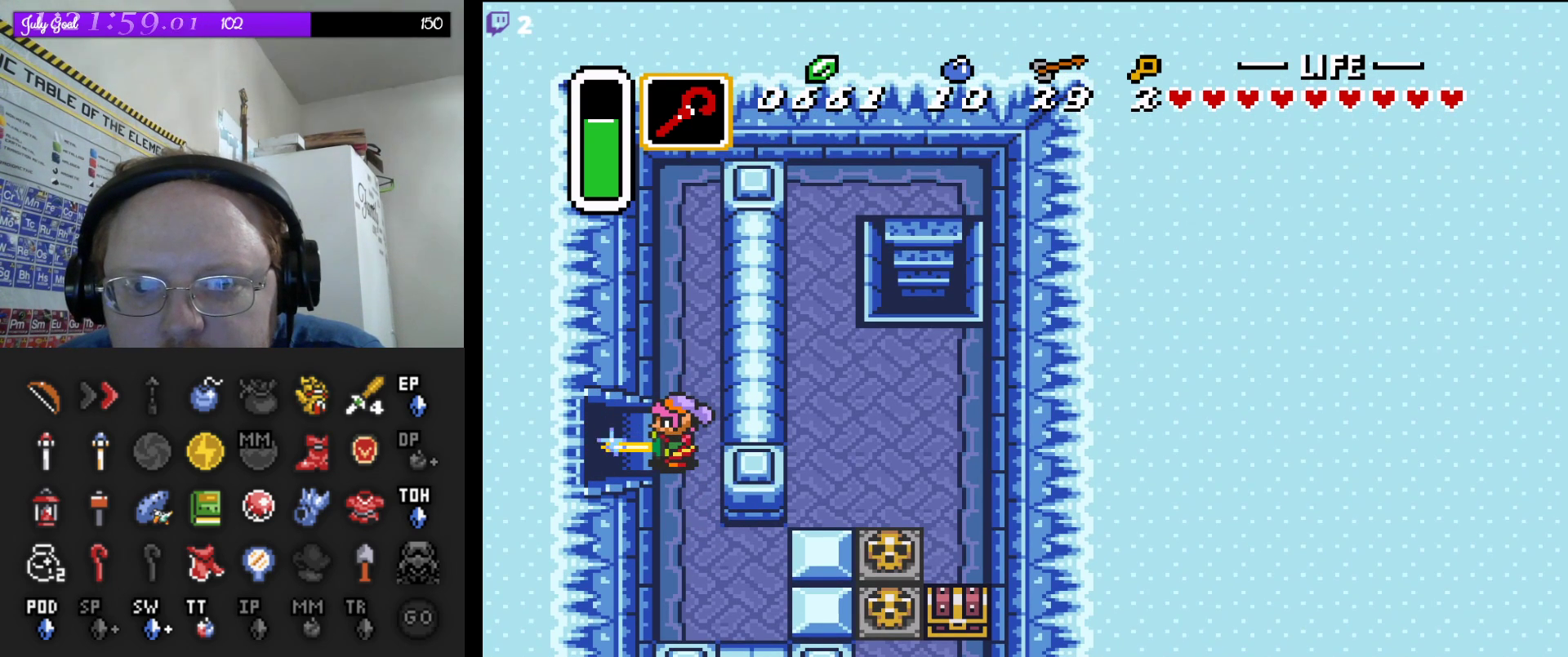
{"buttons": [], "events": [[283, "B", "up"]]}
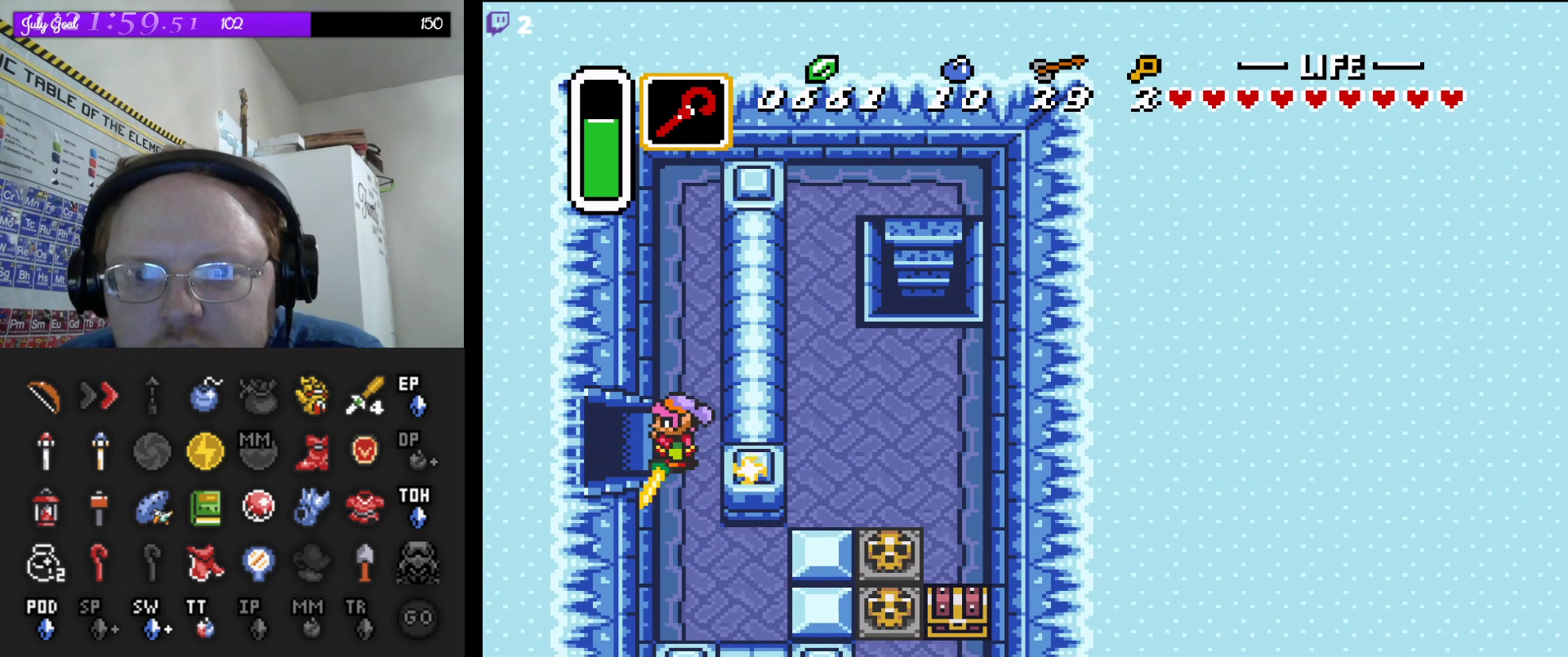
{"buttons": [], "events": []}
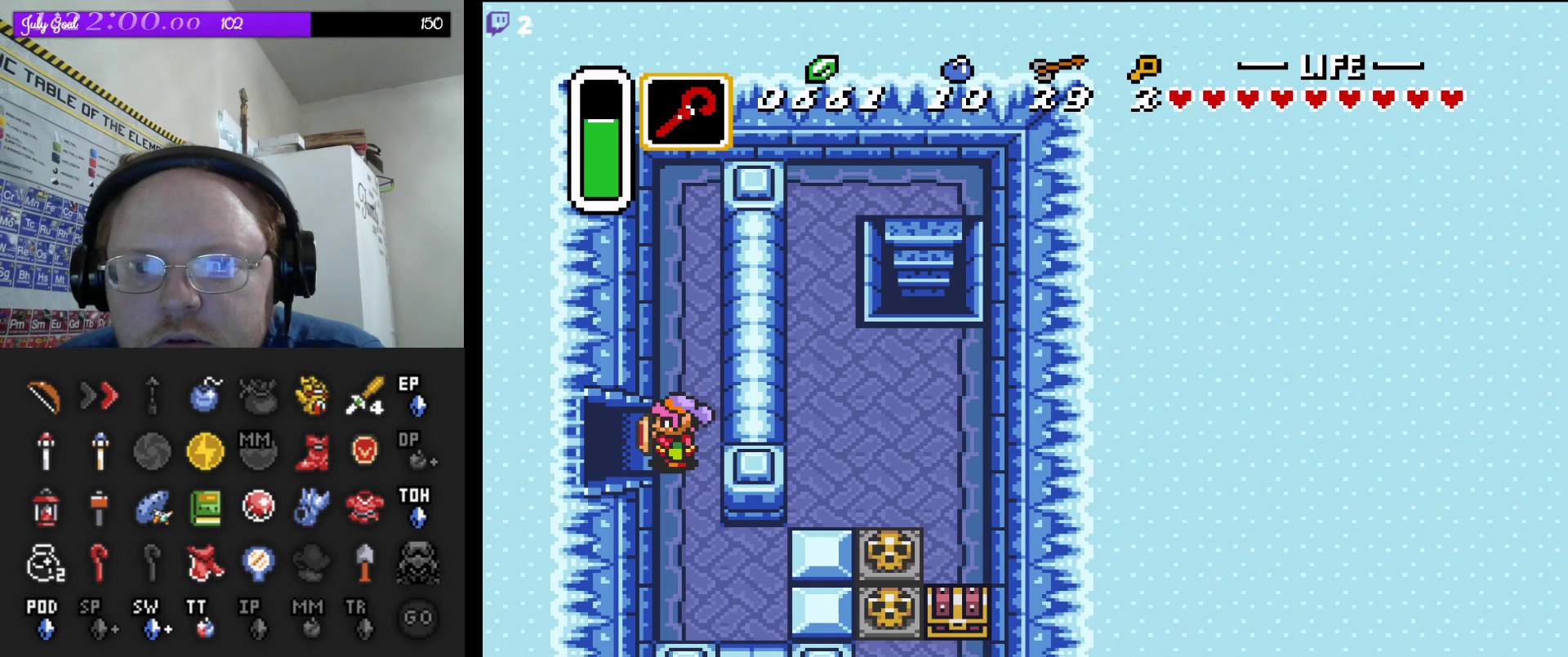
{"buttons": ["DPAD_DOWN", "DPAD_RIGHT"], "events": [[150, "DPAD_RIGHT", "down"], [167, "DPAD_DOWN", "down"]]}
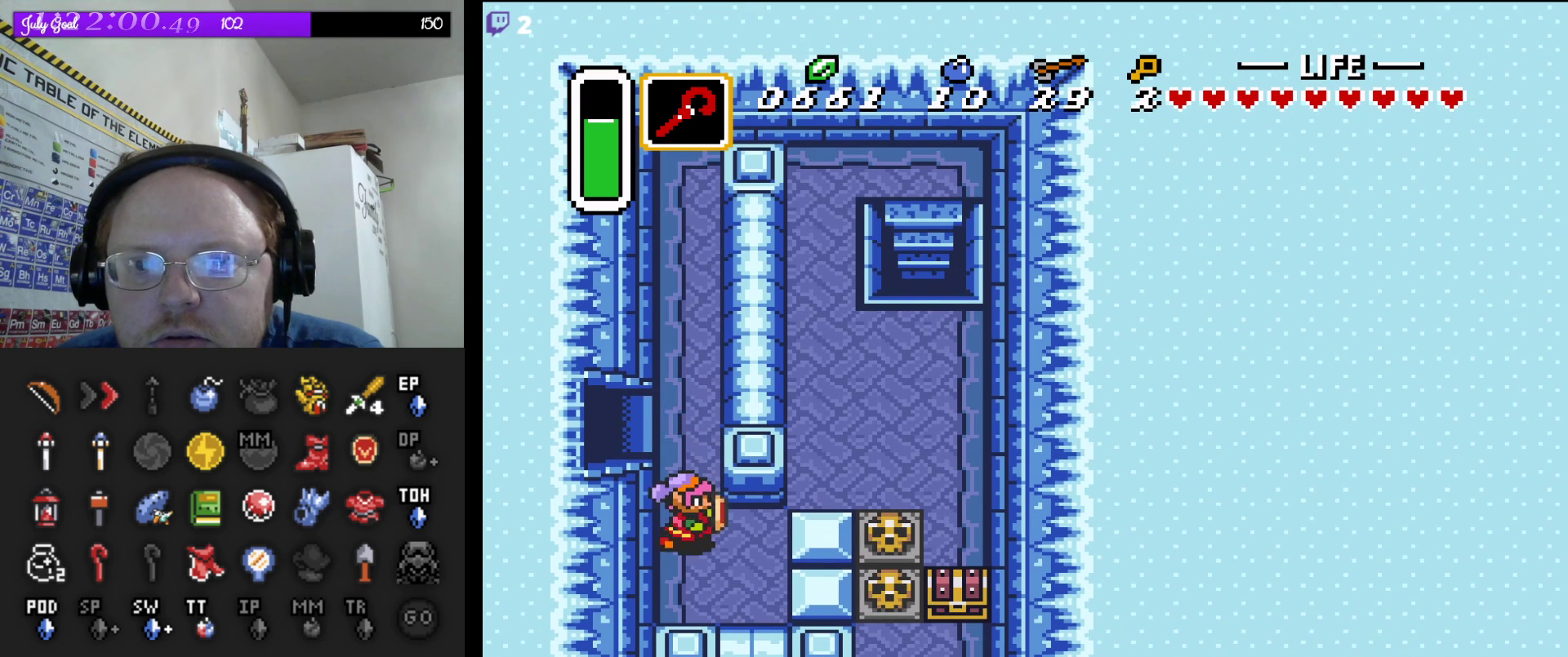
{"buttons": [], "events": [[17, "DPAD_DOWN", "up"], [33, "DPAD_RIGHT", "up"], [133, "DPAD_UP", "down"], [217, "DPAD_RIGHT", "down"], [433, "DPAD_RIGHT", "up"], [450, "DPAD_UP", "up"]]}
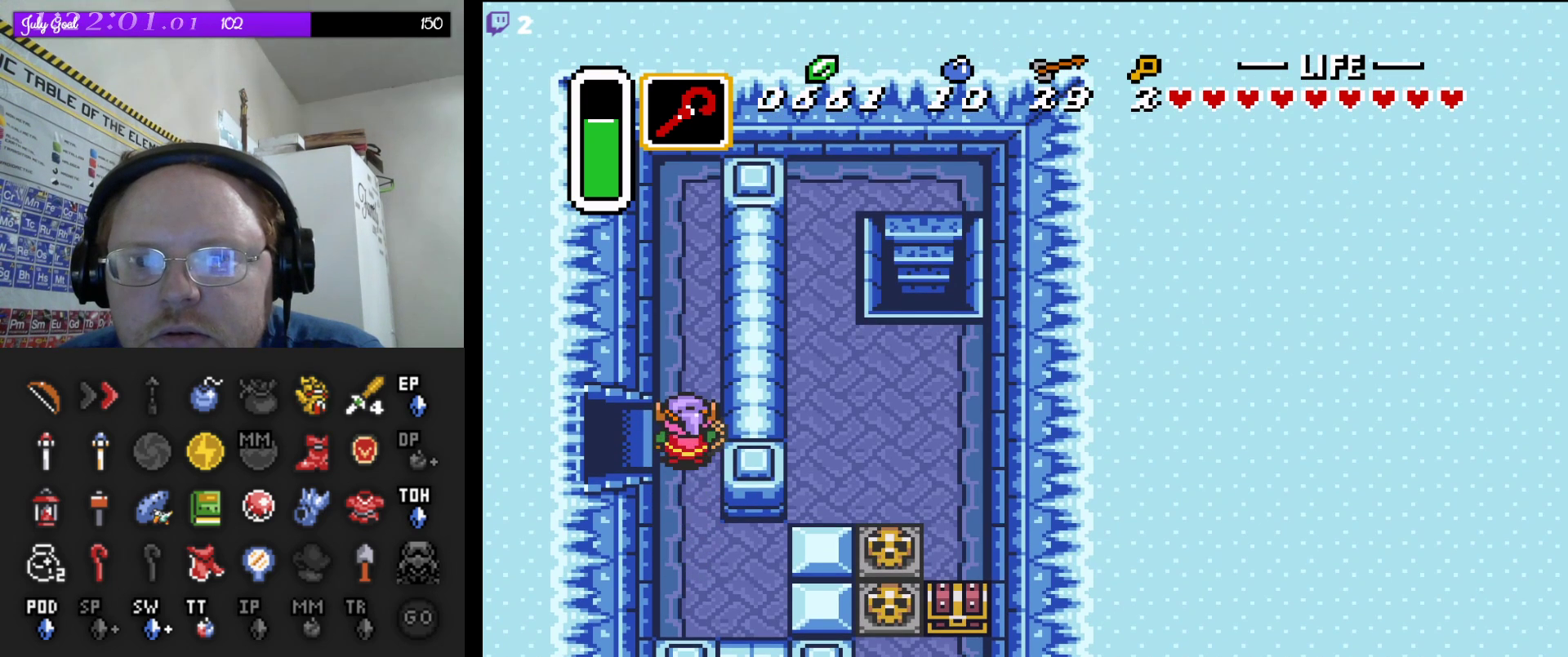
{"buttons": ["B"], "events": [[133, "DPAD_LEFT", "down"], [167, "DPAD_LEFT", "up"], [333, "B", "down"]]}
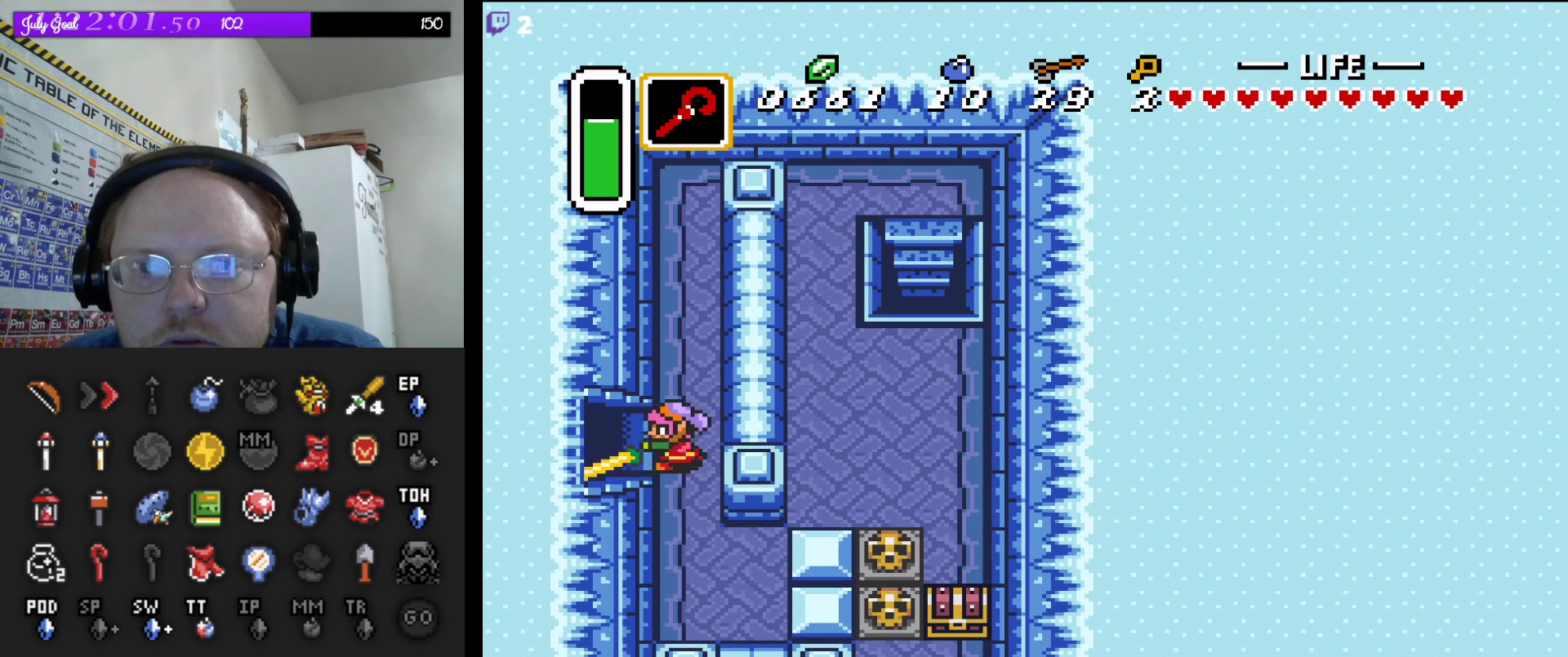
{"buttons": ["B"], "events": [[283, "DPAD_LEFT", "down"], [350, "DPAD_LEFT", "up"]]}
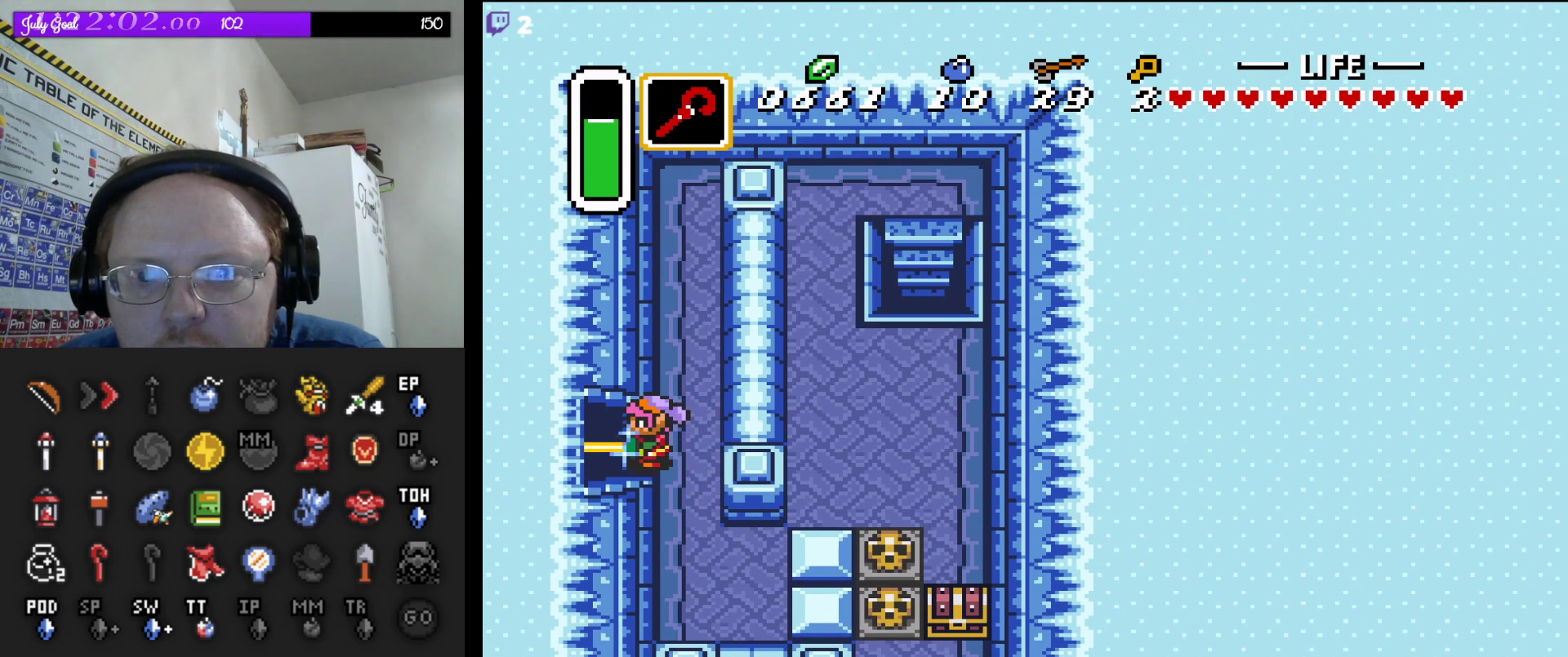
{"buttons": ["B"], "events": [[117, "DPAD_RIGHT", "down"], [183, "DPAD_RIGHT", "up"]]}
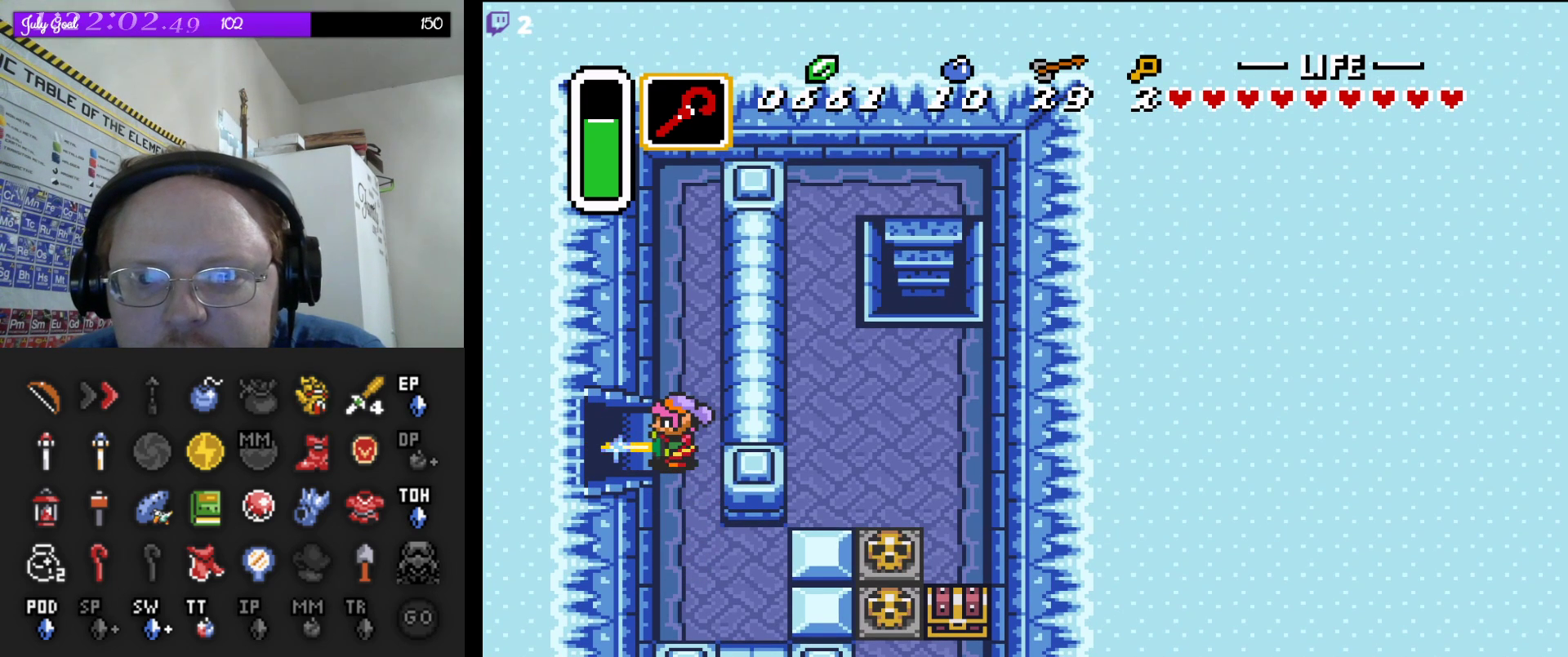
{"buttons": [], "events": [[133, "B", "up"]]}
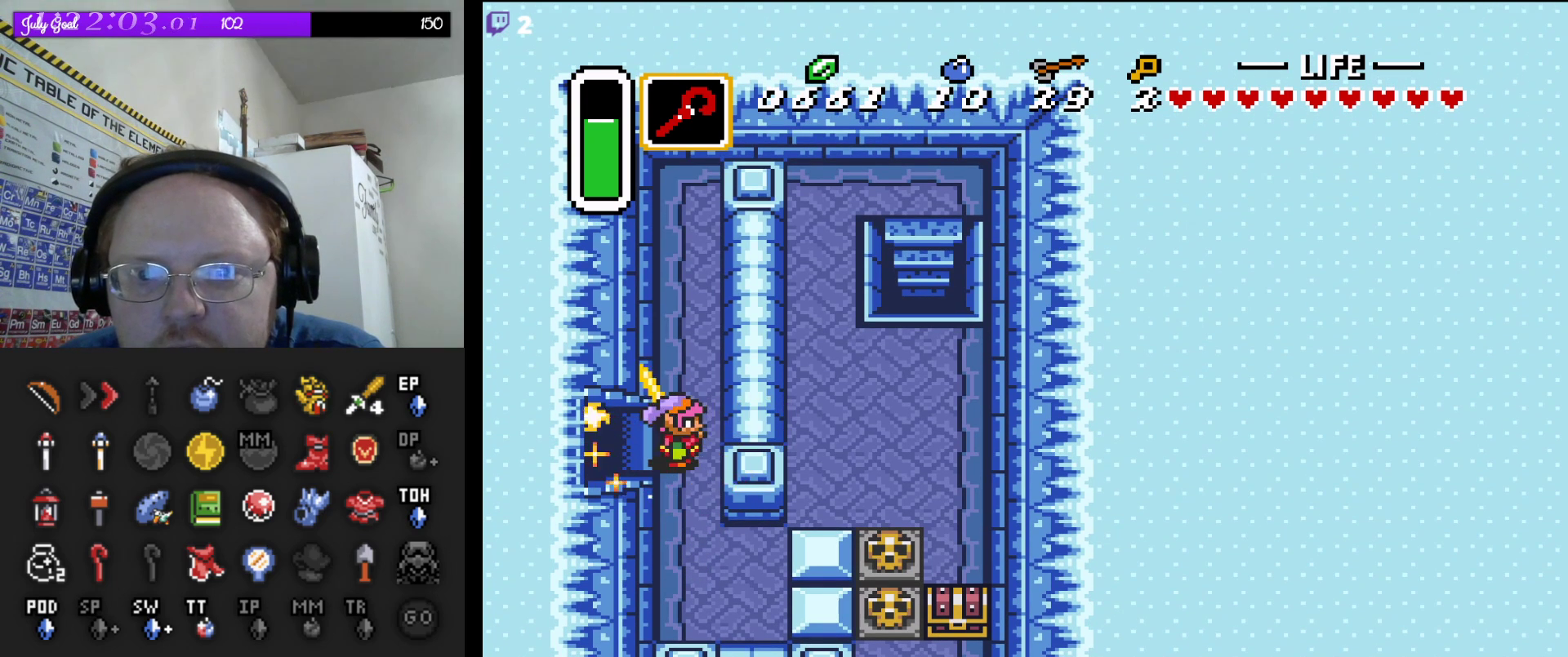
{"buttons": ["DPAD_DOWN", "DPAD_RIGHT"], "events": [[333, "DPAD_RIGHT", "down"], [400, "DPAD_DOWN", "down"]]}
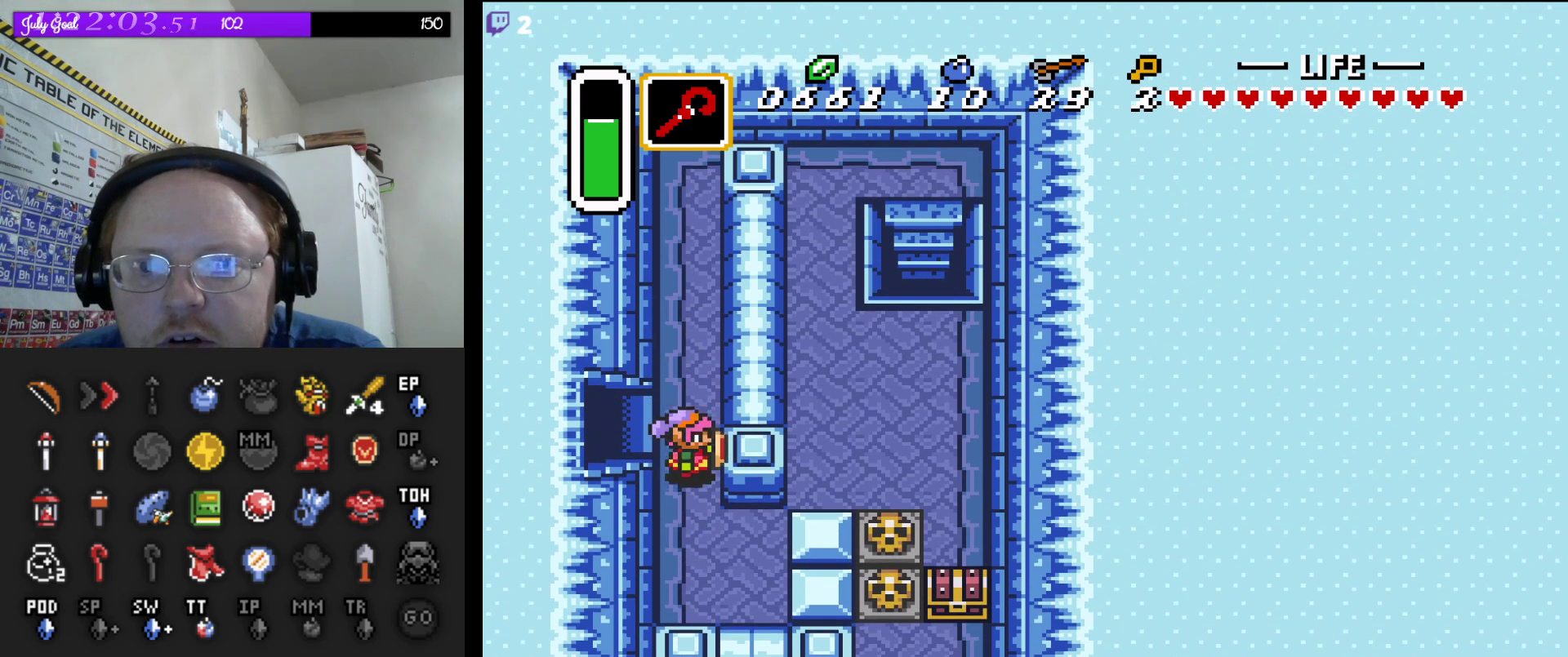
{"buttons": ["DPAD_UP"], "events": [[217, "DPAD_RIGHT", "up"], [233, "DPAD_DOWN", "up"], [383, "DPAD_UP", "down"]]}
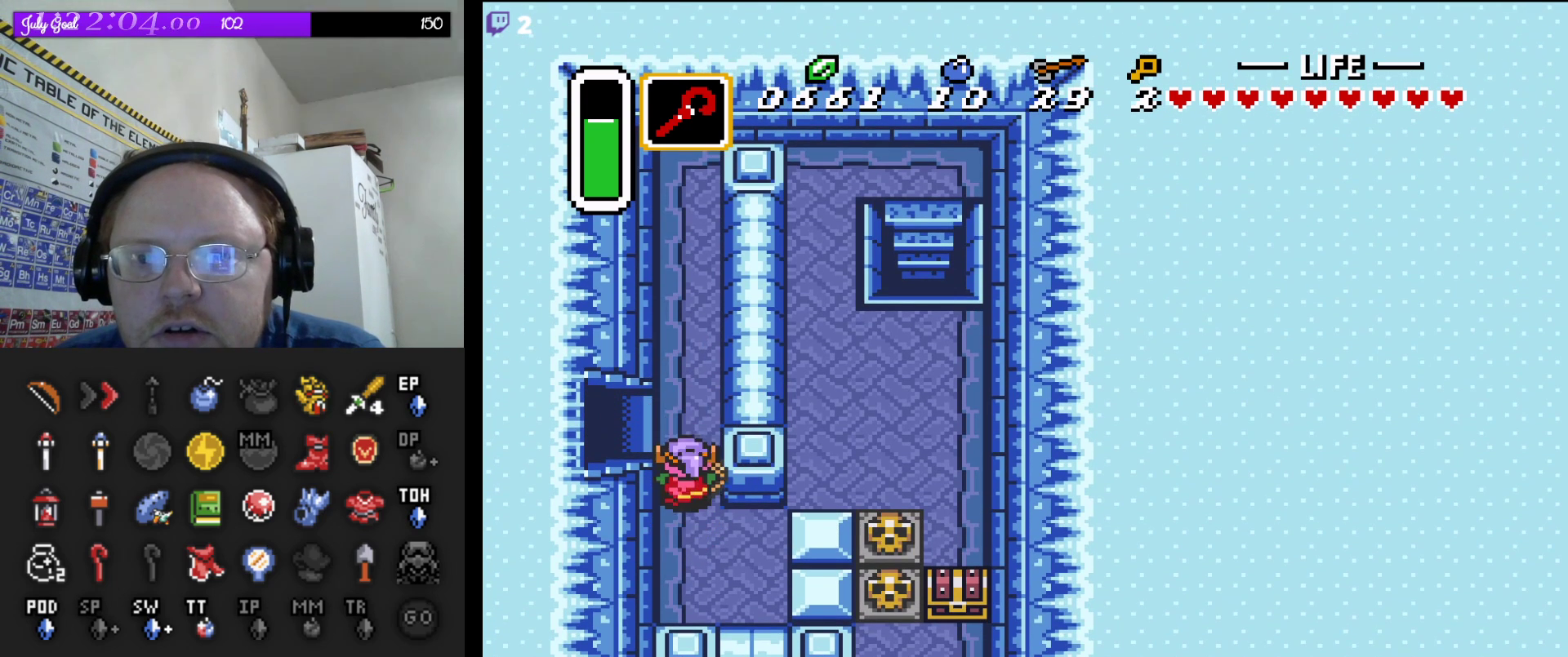
{"buttons": [], "events": [[50, "DPAD_RIGHT", "down"], [117, "DPAD_RIGHT", "up"], [167, "DPAD_UP", "up"], [367, "DPAD_LEFT", "down"], [400, "DPAD_LEFT", "up"]]}
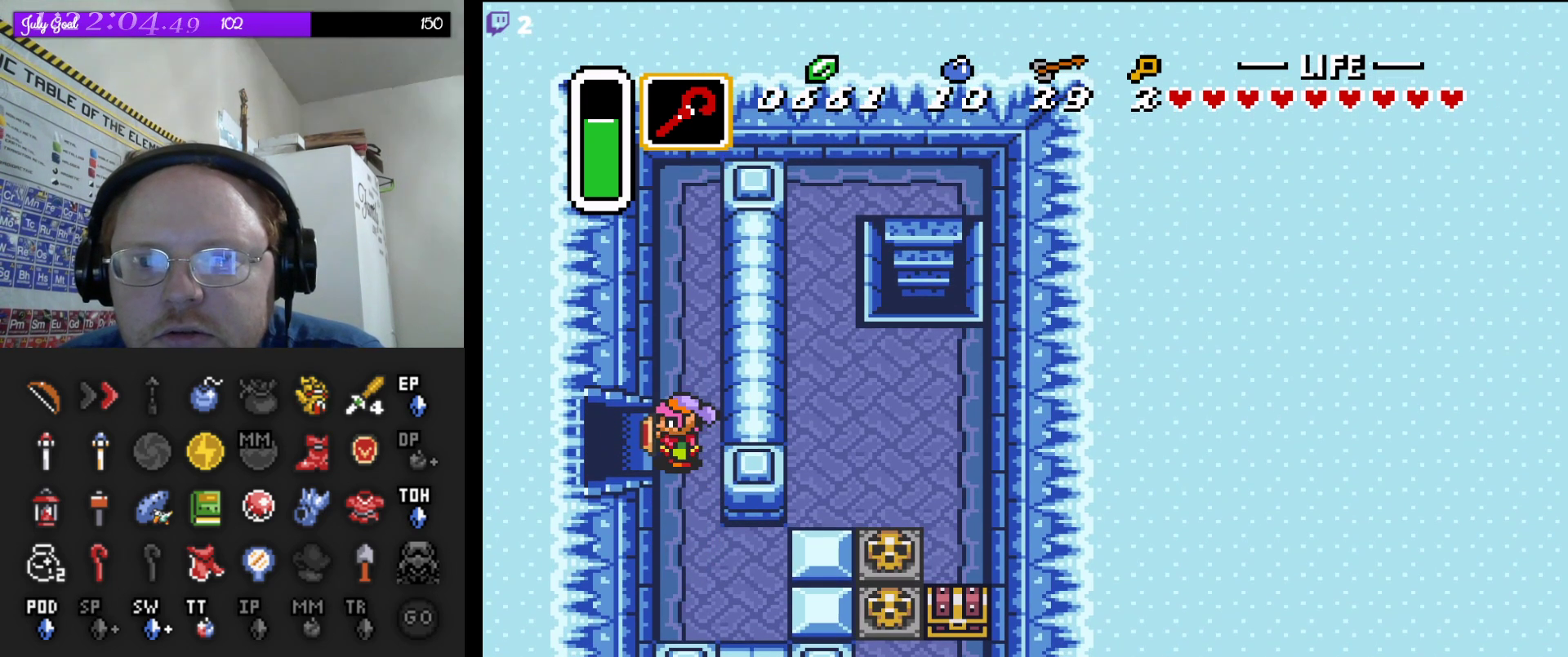
{"buttons": ["B"], "events": [[83, "B", "down"]]}
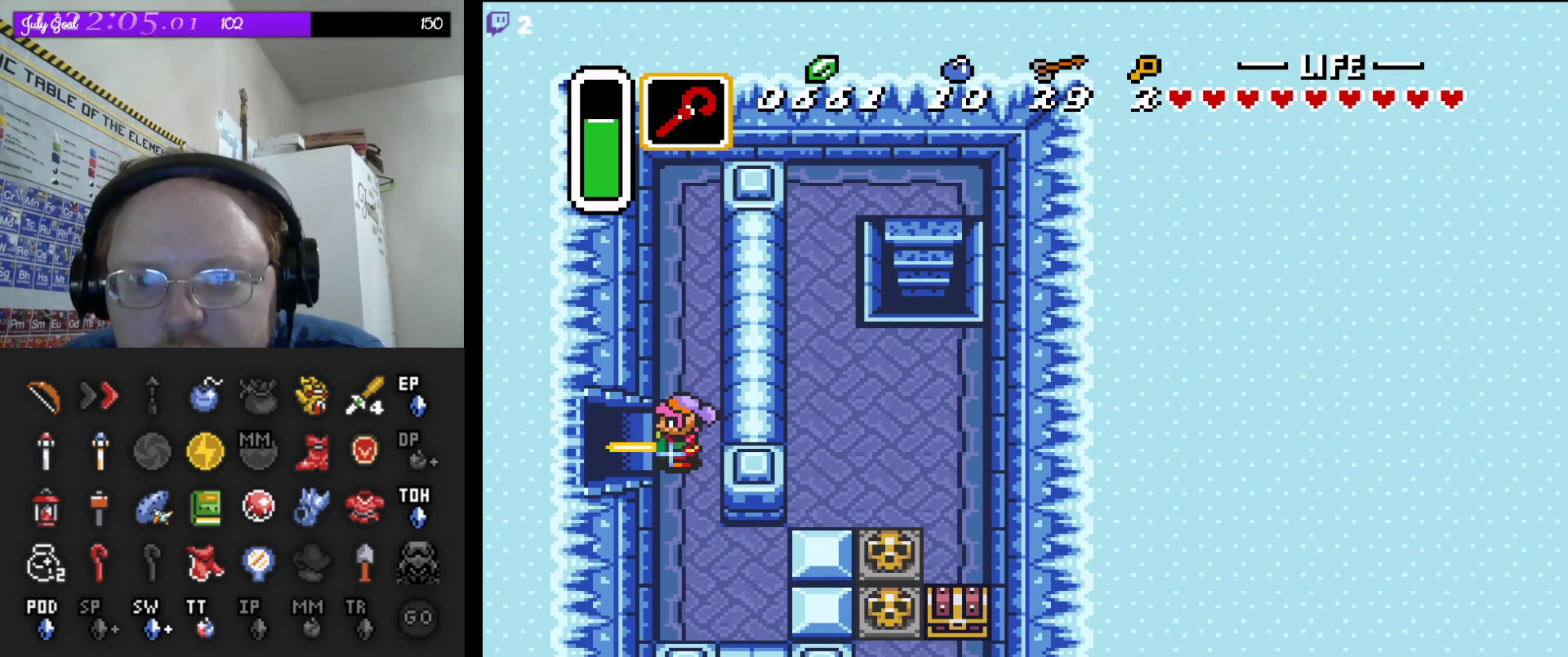
{"buttons": ["B"], "events": [[17, "DPAD_LEFT", "down"], [83, "DPAD_LEFT", "up"], [317, "DPAD_RIGHT", "down"], [367, "DPAD_RIGHT", "up"]]}
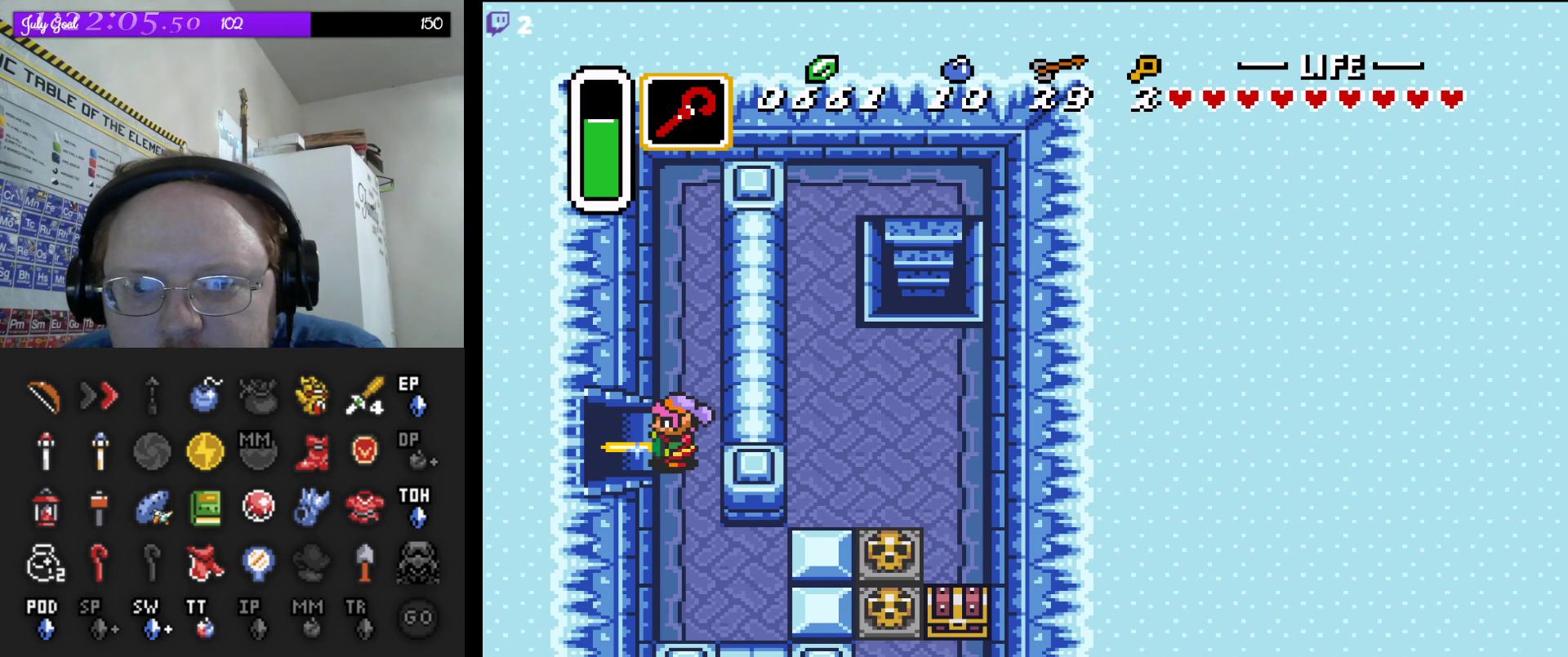
{"buttons": [], "events": [[400, "B", "up"]]}
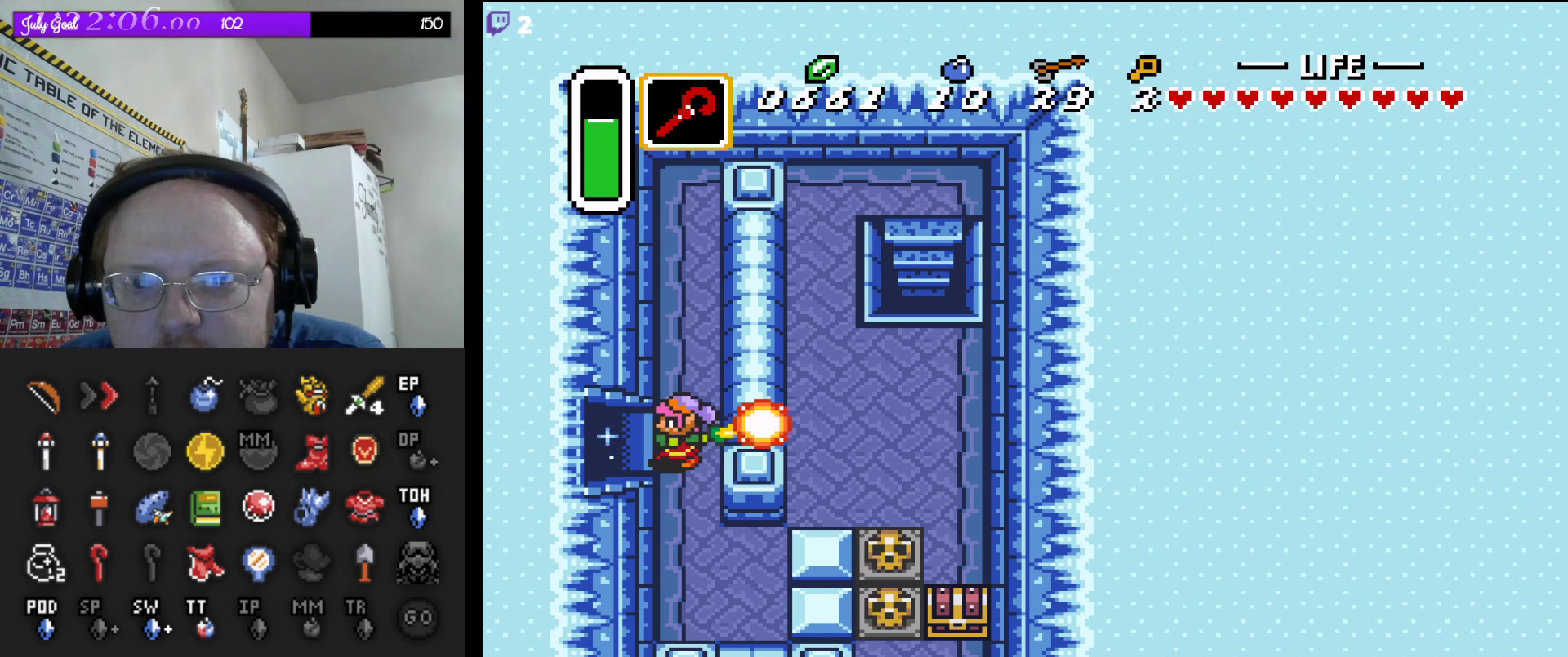
{"buttons": [], "events": []}
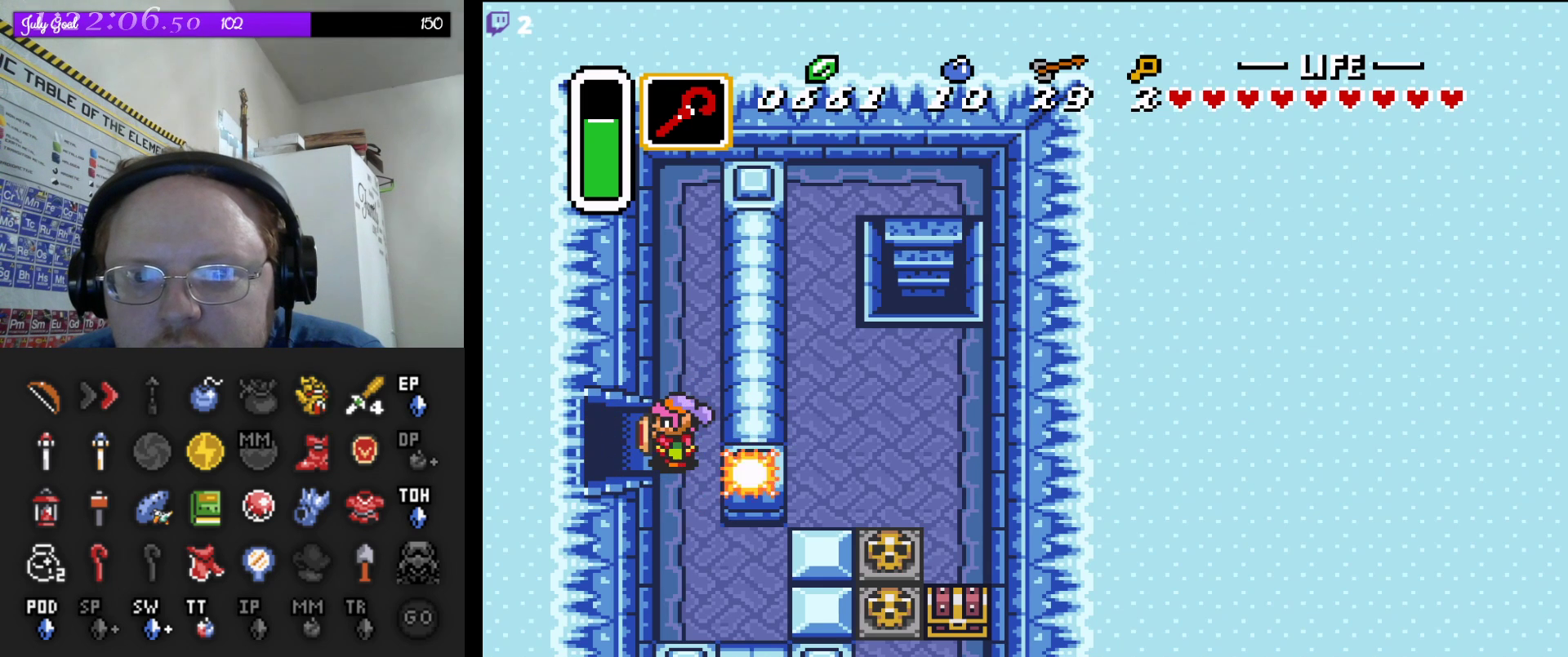
{"buttons": [], "events": [[117, "DPAD_DOWN", "down"], [117, "DPAD_RIGHT", "down"], [433, "DPAD_DOWN", "up"], [433, "DPAD_RIGHT", "up"]]}
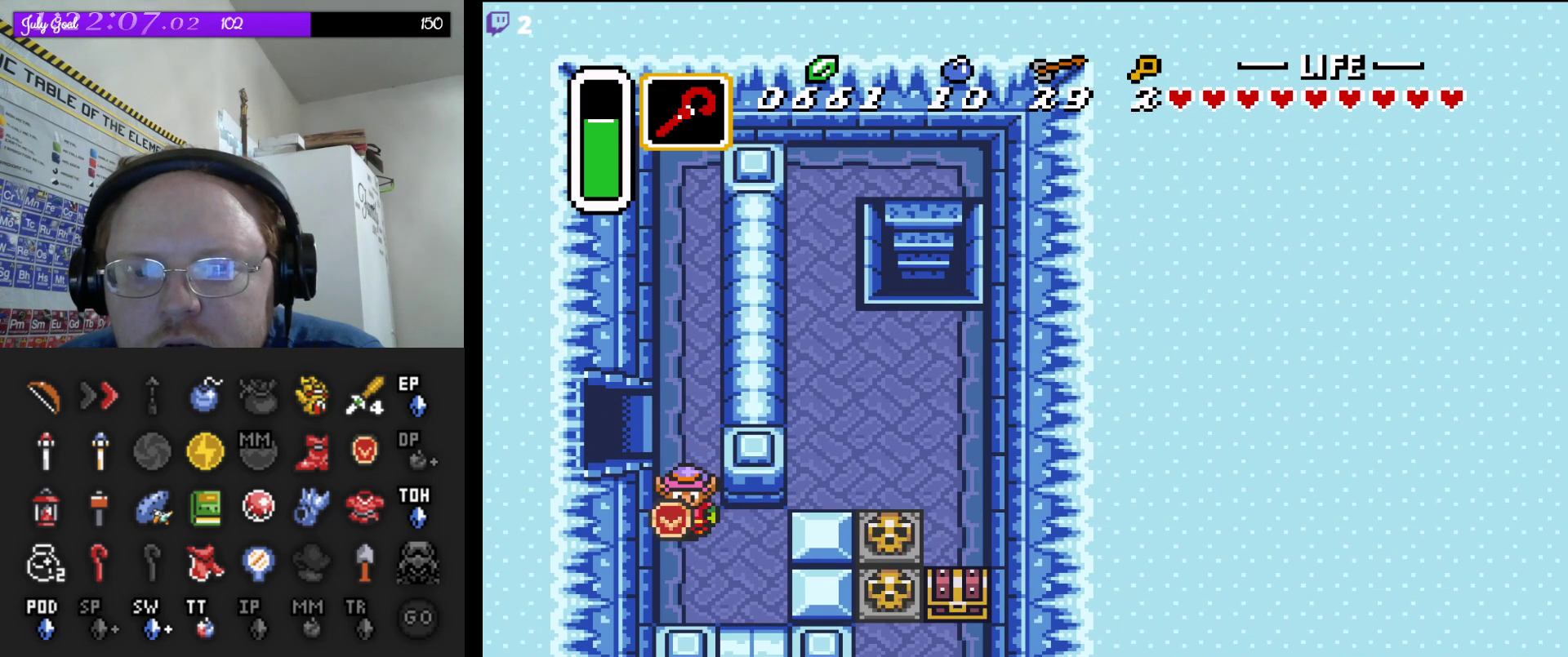
{"buttons": [], "events": [[50, "DPAD_UP", "down"], [150, "DPAD_RIGHT", "down"], [283, "DPAD_RIGHT", "up"], [333, "DPAD_UP", "up"]]}
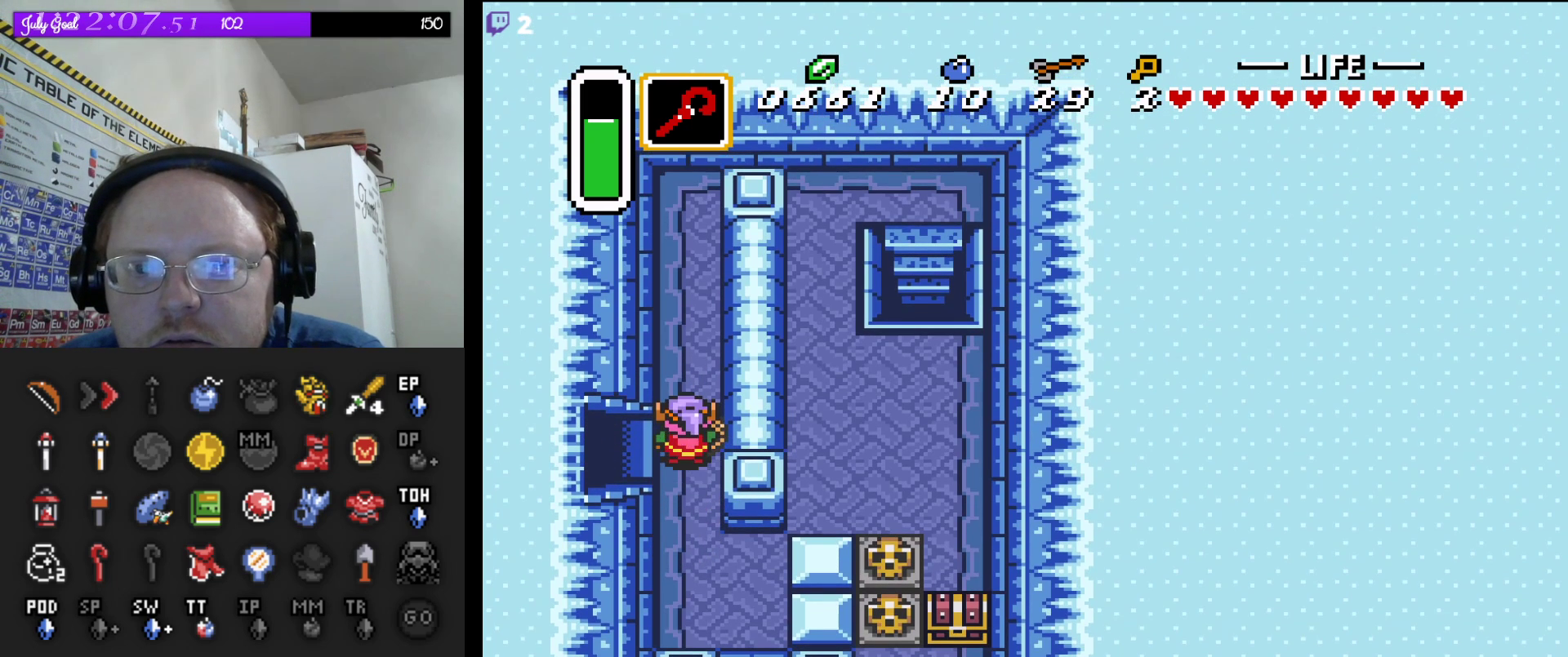
{"buttons": ["B"], "events": [[17, "DPAD_LEFT", "down"], [100, "DPAD_LEFT", "up"], [317, "B", "down"]]}
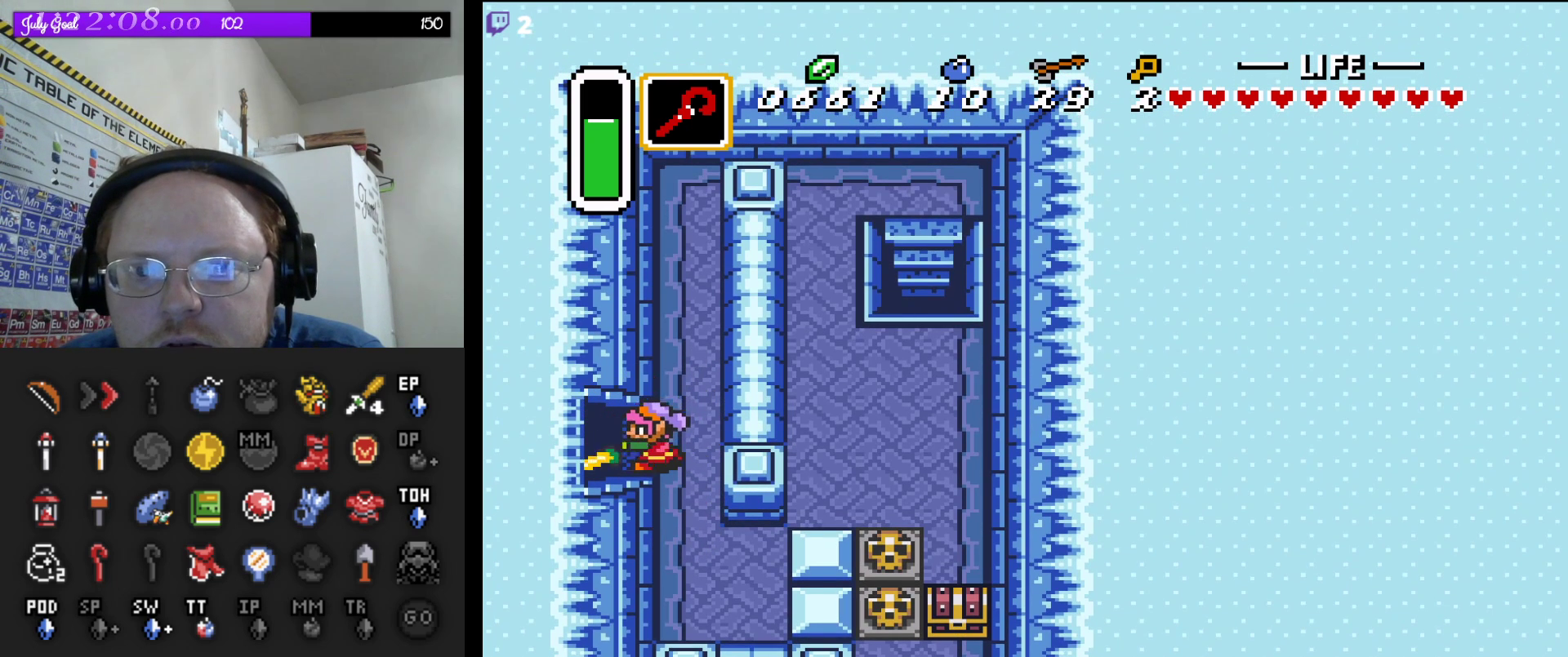
{"buttons": ["B"], "events": [[200, "DPAD_RIGHT", "down"], [267, "DPAD_RIGHT", "up"]]}
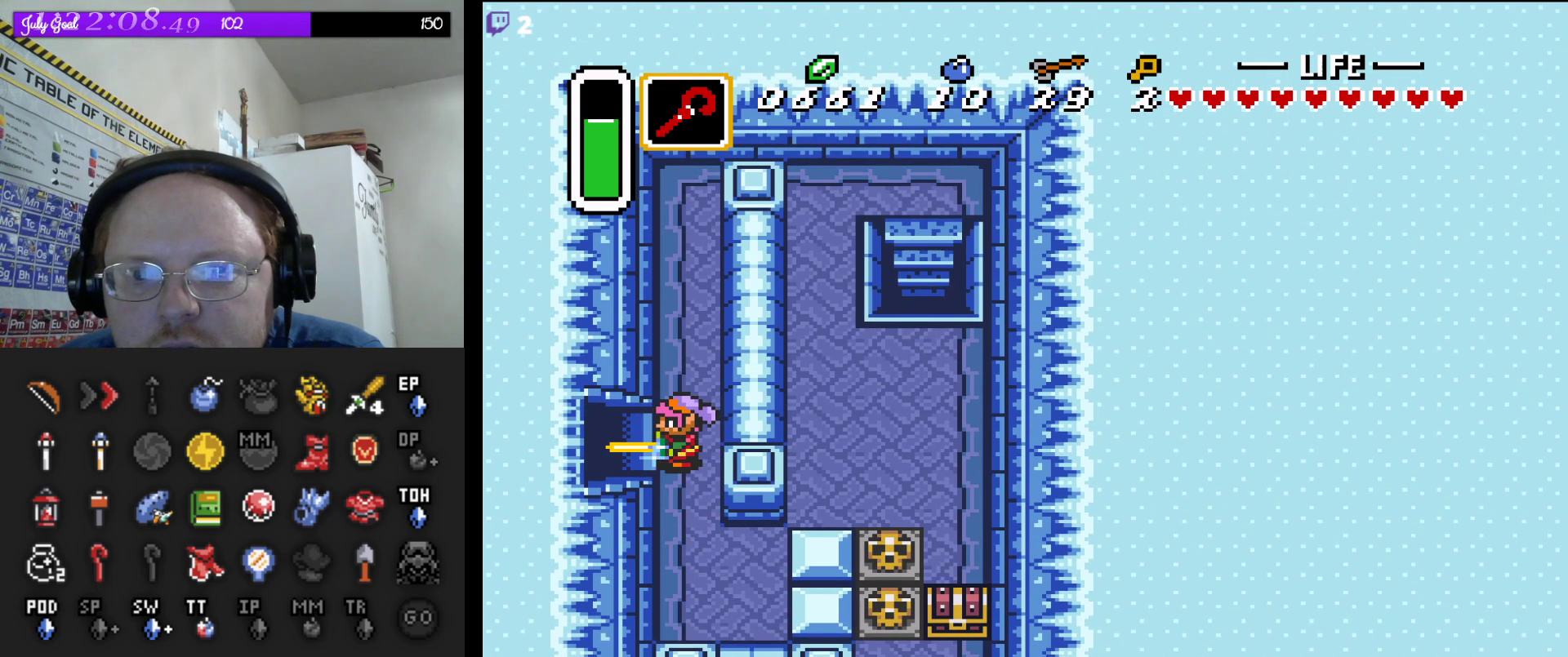
{"buttons": ["B"], "events": [[200, "DPAD_LEFT", "down"], [250, "DPAD_LEFT", "up"]]}
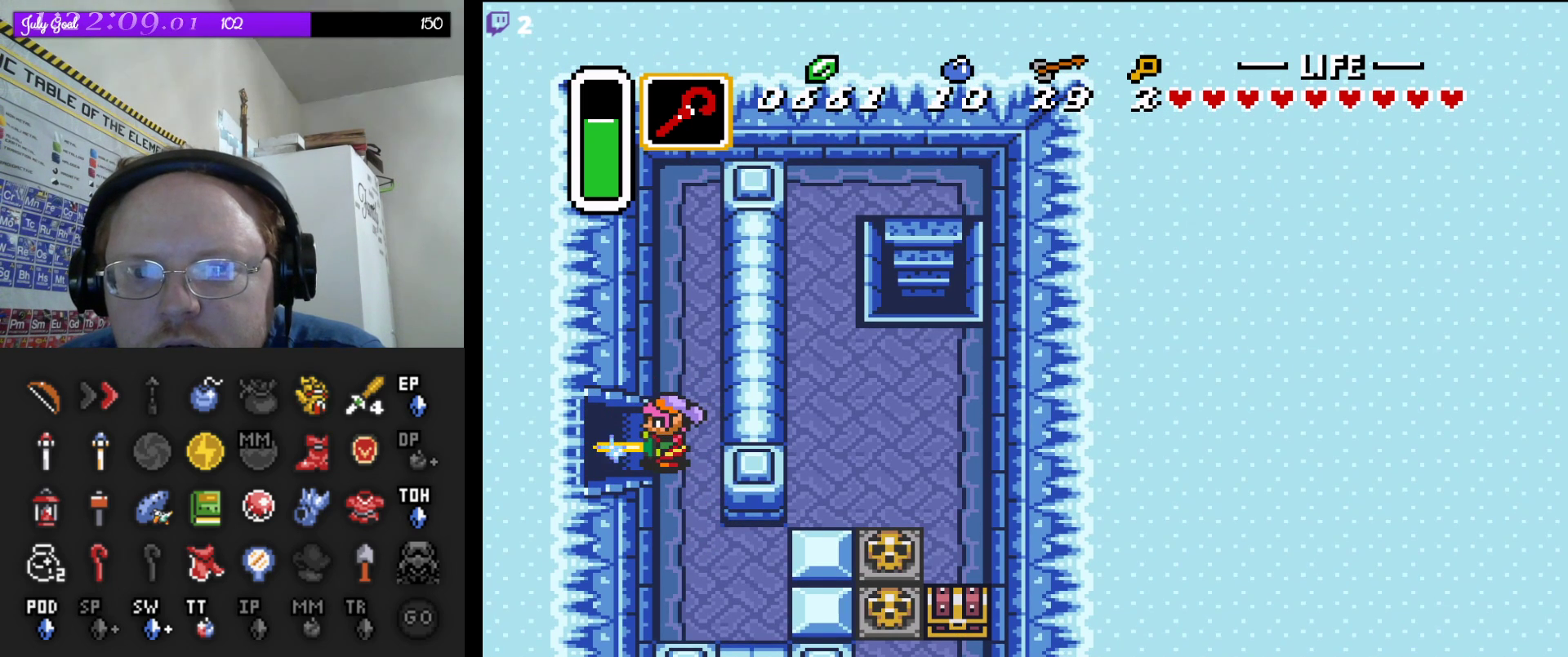
{"buttons": ["B", "DPAD_LEFT"], "events": [[100, "DPAD_RIGHT", "down"], [183, "DPAD_RIGHT", "up"], [500, "DPAD_LEFT", "down"]]}
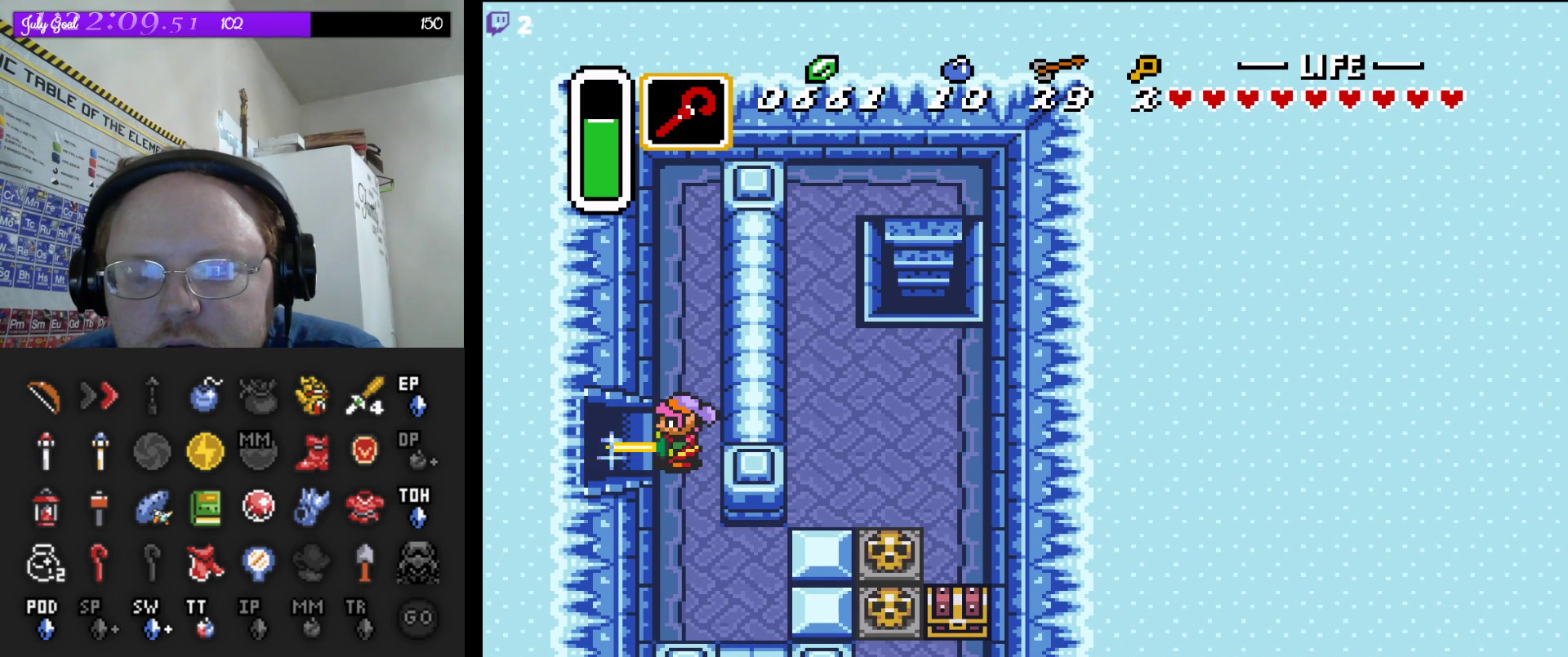
{"buttons": ["B"], "events": [[67, "DPAD_LEFT", "up"], [350, "DPAD_RIGHT", "down"], [400, "DPAD_RIGHT", "up"]]}
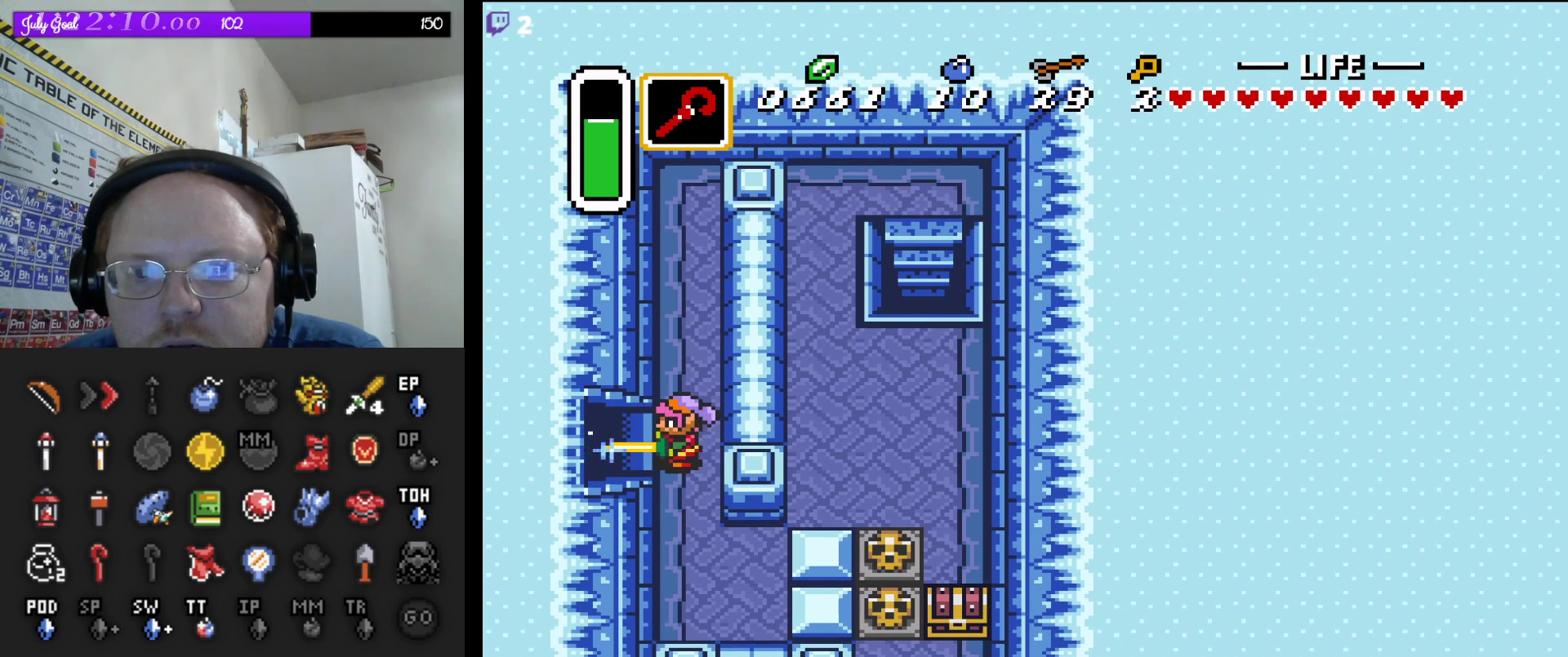
{"buttons": ["B"], "events": [[400, "DPAD_LEFT", "down"], [417, "DPAD_LEFT", "up"]]}
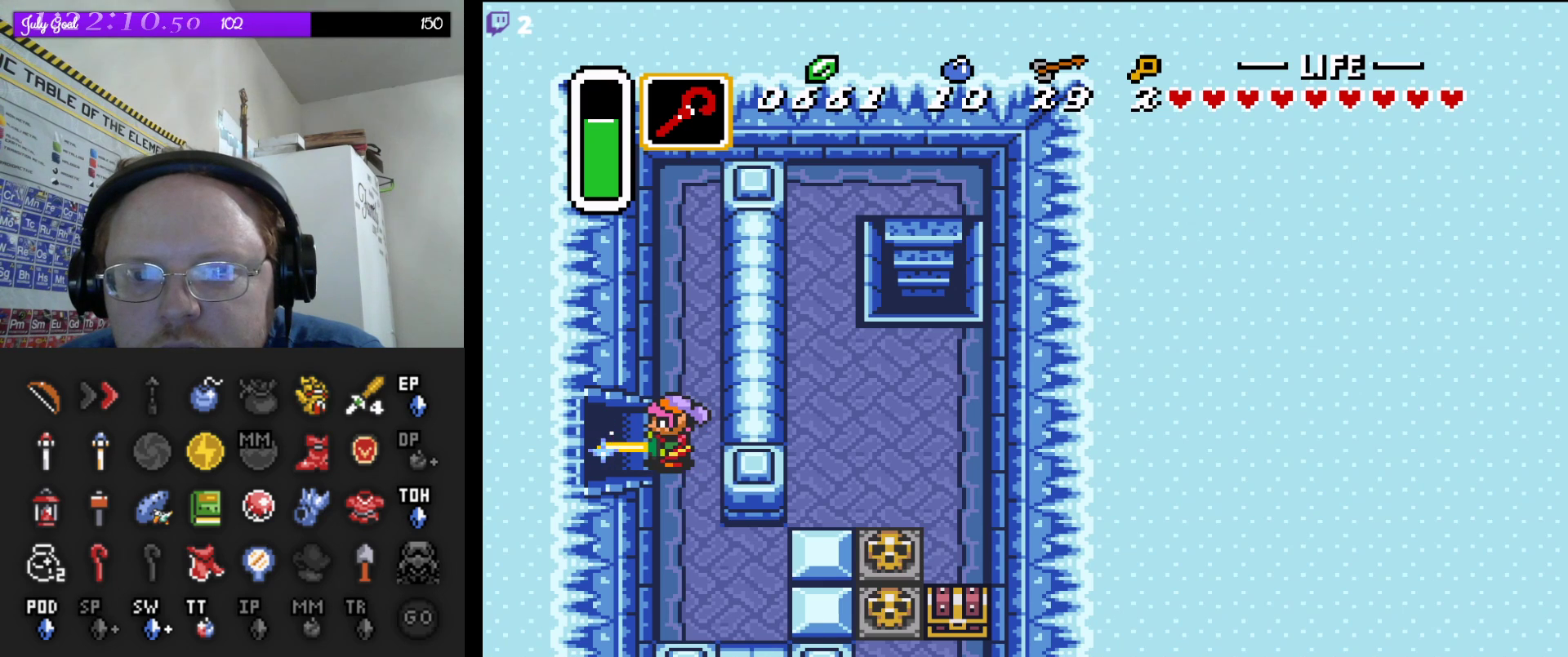
{"buttons": ["B"], "events": [[283, "DPAD_RIGHT", "down"], [317, "DPAD_RIGHT", "up"]]}
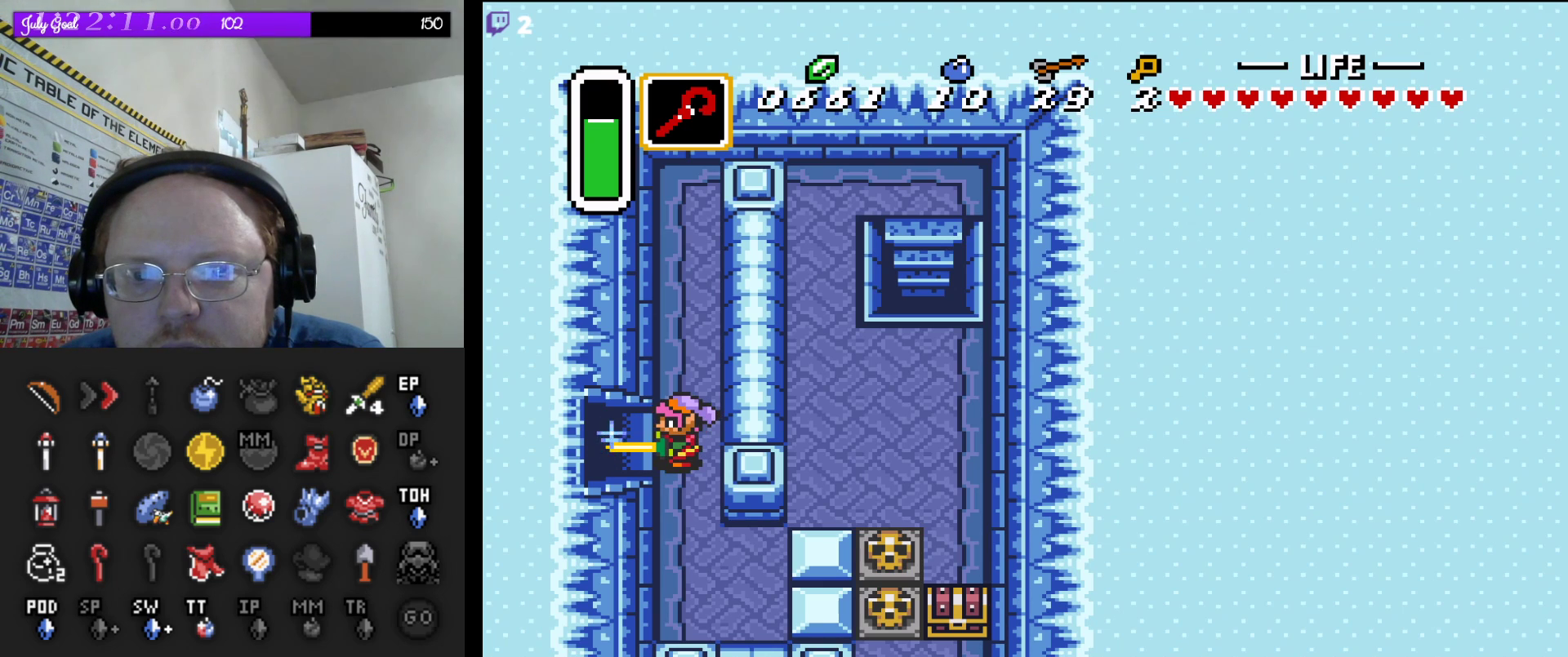
{"buttons": ["B", "DPAD_LEFT"], "events": [[433, "DPAD_LEFT", "down"]]}
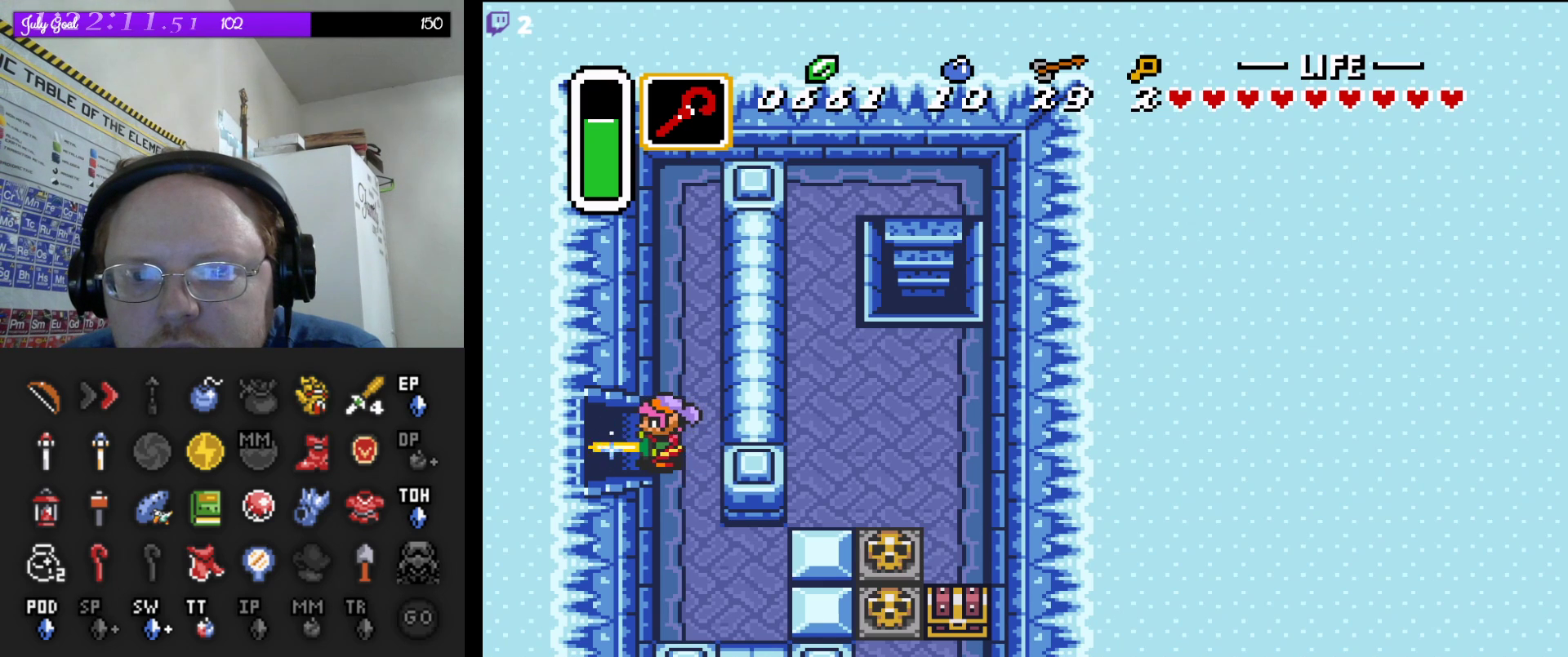
{"buttons": ["B"], "events": [[17, "DPAD_LEFT", "up"], [283, "DPAD_RIGHT", "down"], [333, "DPAD_RIGHT", "up"]]}
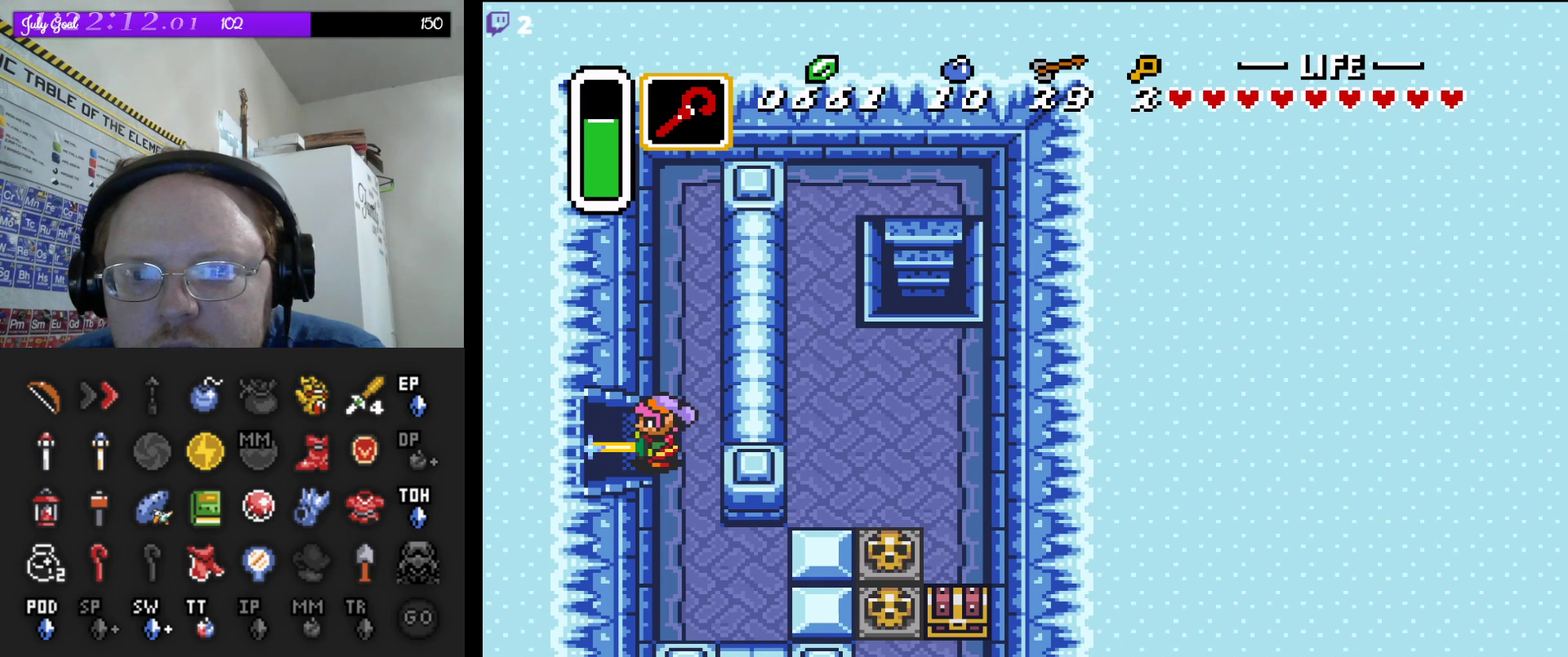
{"buttons": ["B"], "events": [[117, "DPAD_RIGHT", "down"], [200, "DPAD_RIGHT", "up"]]}
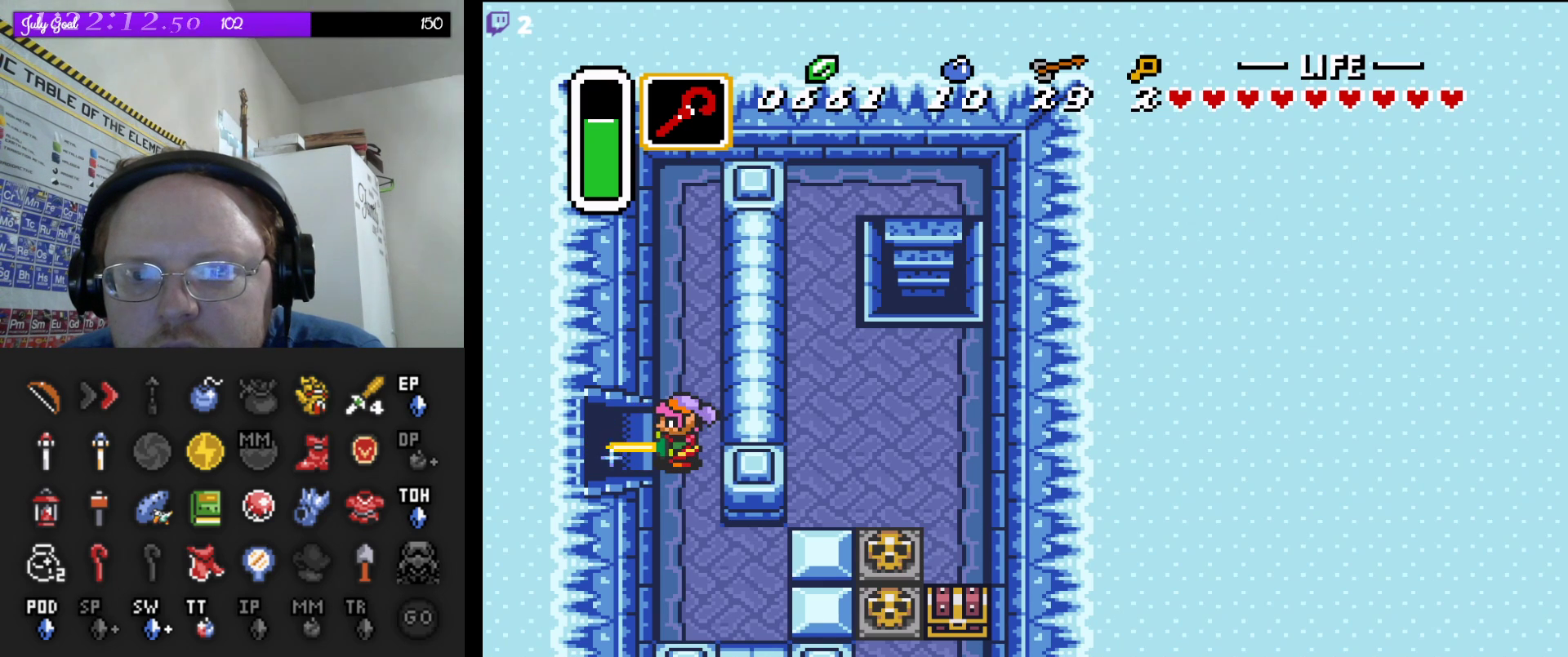
{"buttons": ["B"], "events": [[133, "DPAD_LEFT", "down"], [167, "DPAD_LEFT", "up"], [417, "DPAD_RIGHT", "down"], [467, "DPAD_RIGHT", "up"]]}
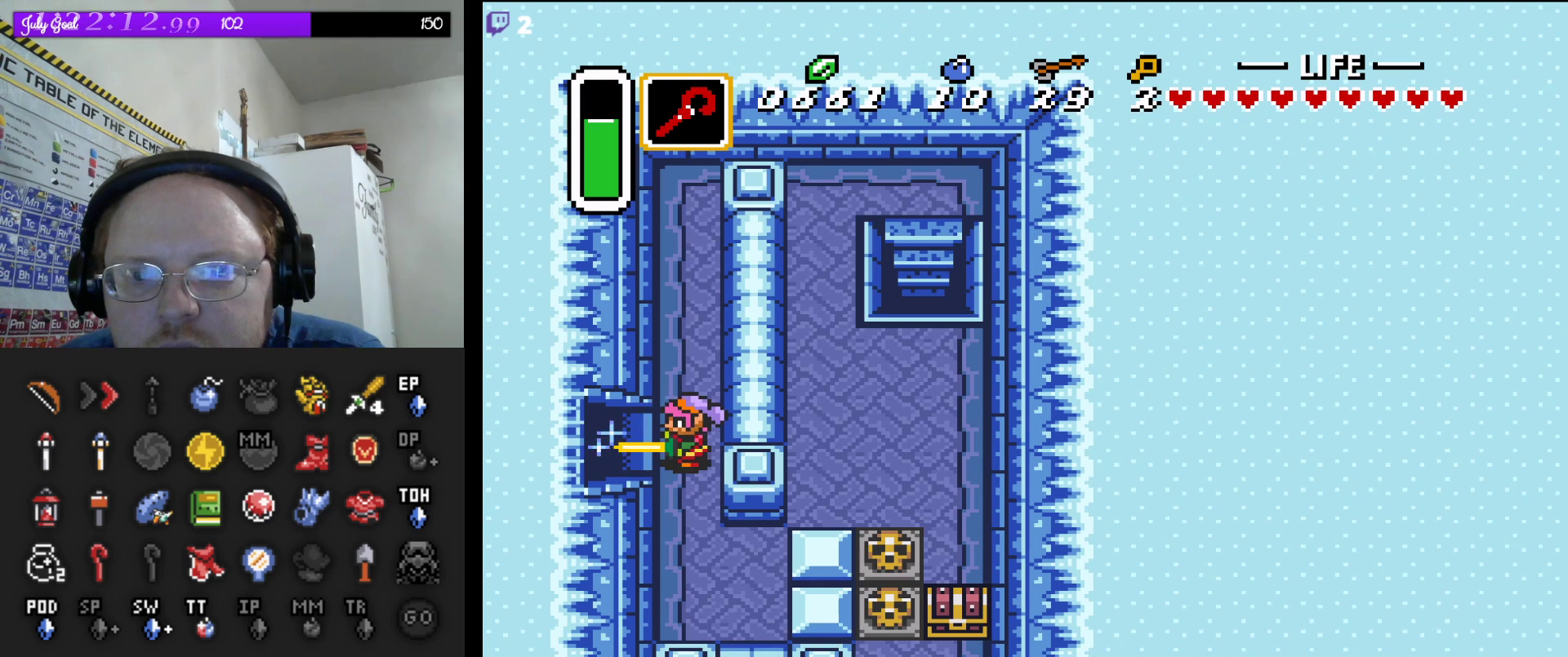
{"buttons": ["B"], "events": [[383, "DPAD_LEFT", "down"], [400, "DPAD_LEFT", "up"]]}